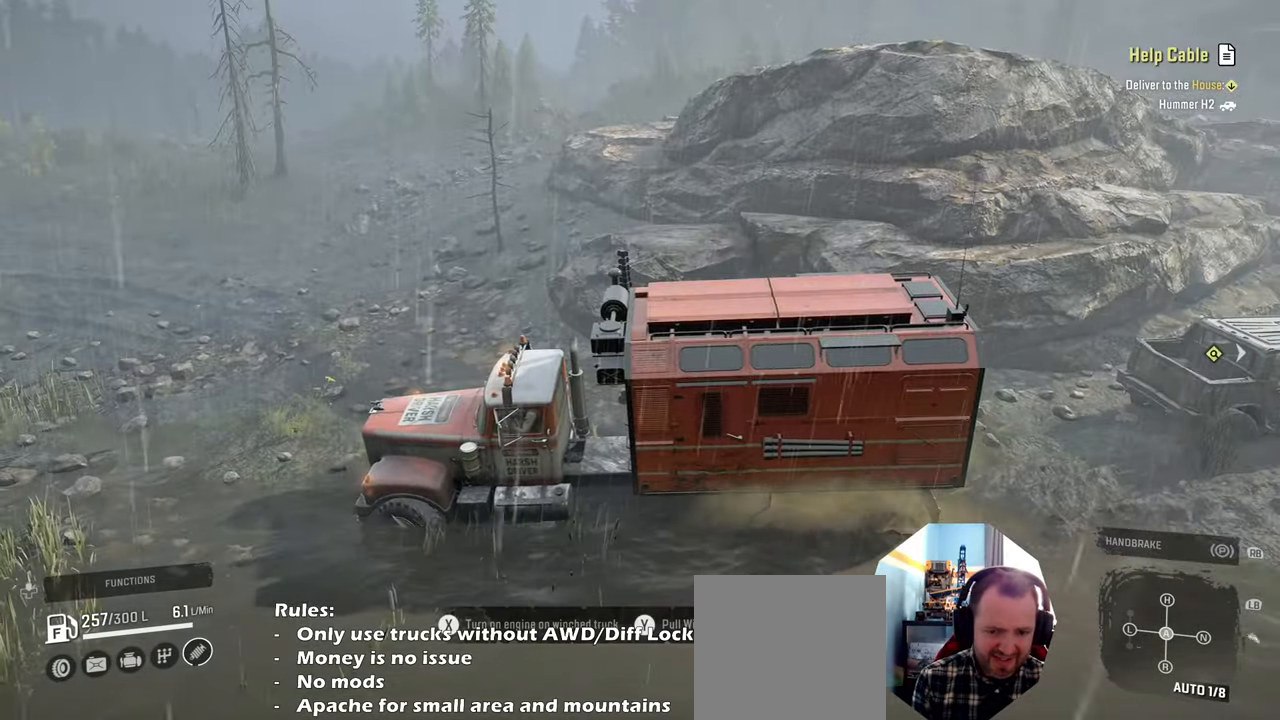
Gameplay with a controller (Xbox layout); each line is a JSON object with the inputs held at the frame after it (dt_ms = milliseconds from this image to that frame). "events" lists button and stick changes between this image and that frame as [ms after this image, input, new state], when the widget could be followed in between. Not read: L3.
{"dt_ms": 500, "buttons": ["R2"], "left_stick": "up-right", "right_stick": "center", "events": [[467, "R2", "down"]]}
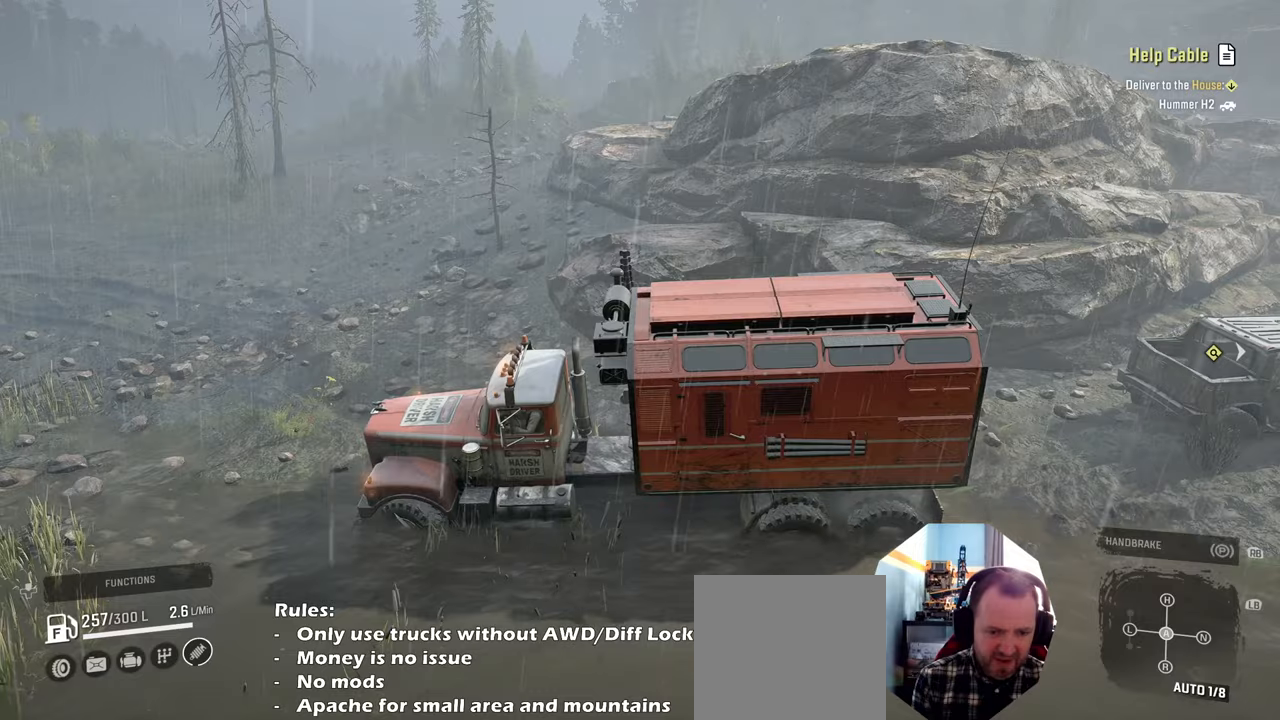
{"dt_ms": 1000, "buttons": [], "left_stick": "up-right", "right_stick": "left"}
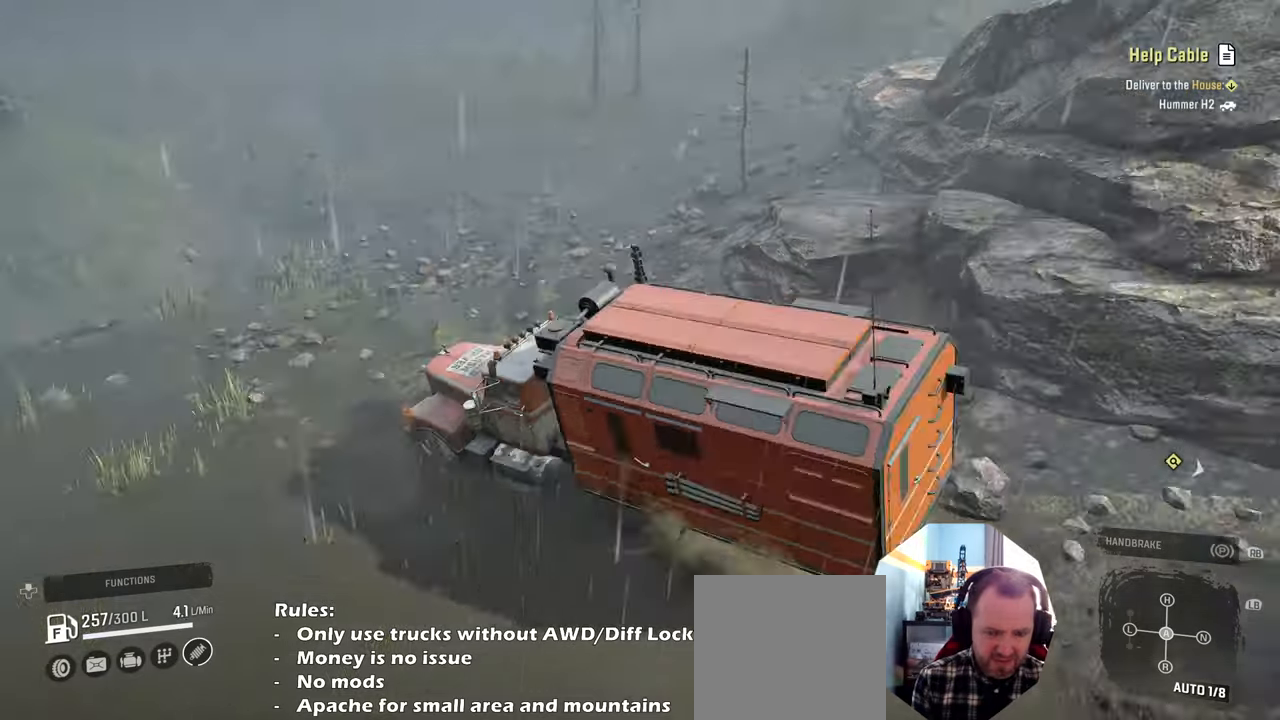
{"dt_ms": 500, "buttons": ["R2"], "left_stick": "up-right", "right_stick": "center", "events": [[500, "R2", "down"], [500, "right_stick", "center"]]}
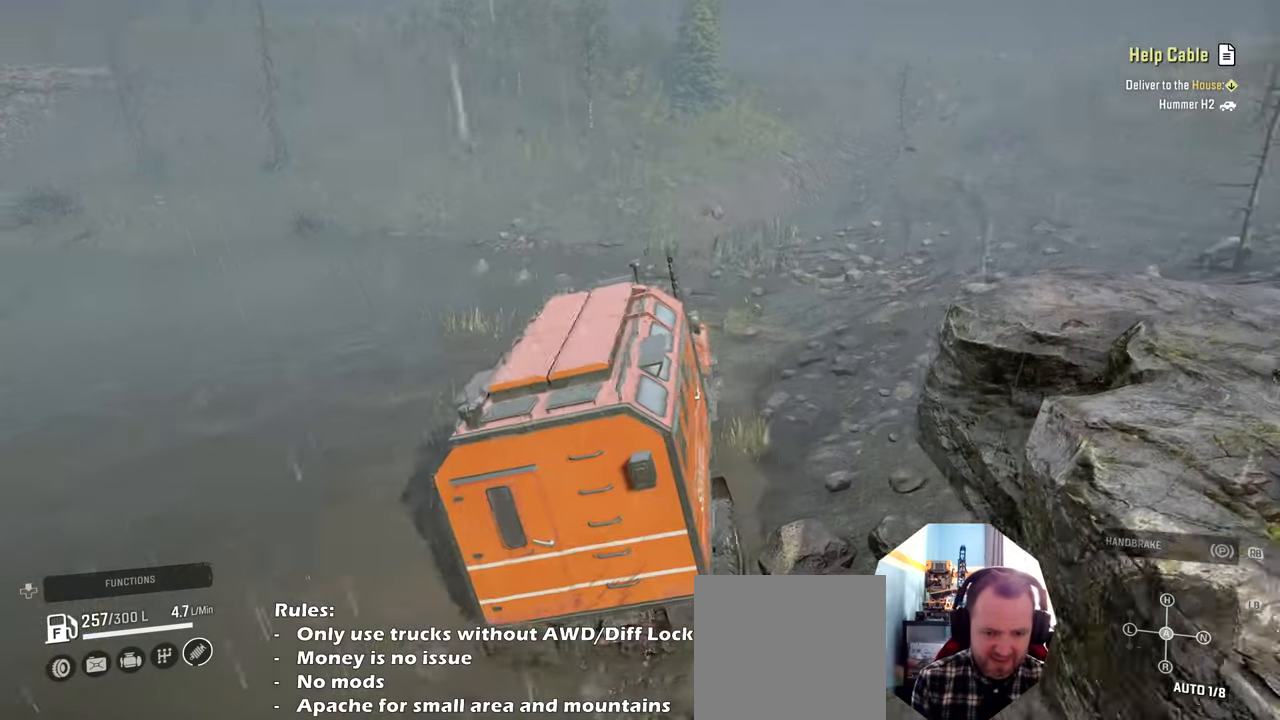
{"dt_ms": 500, "buttons": ["R2"], "left_stick": "up-right", "right_stick": "left", "events": [[67, "right_stick", "left"]]}
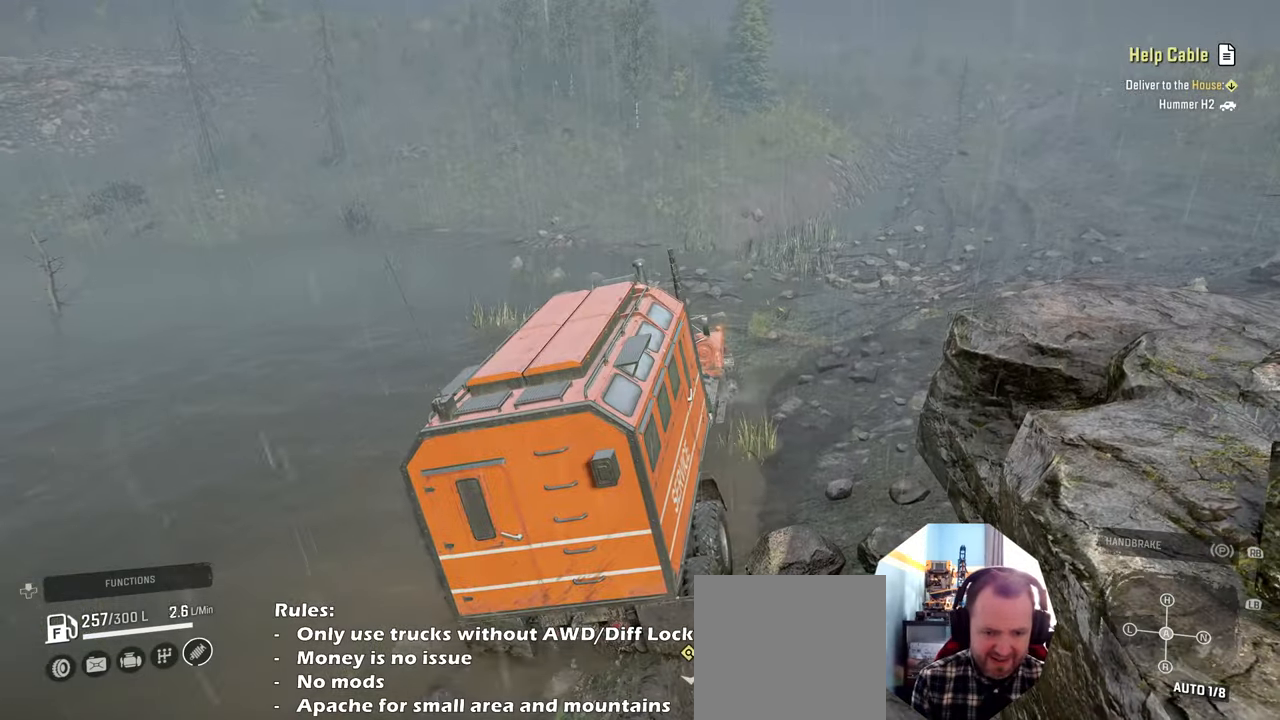
{"dt_ms": 500, "buttons": ["R2"], "left_stick": "up-right", "right_stick": "down-left", "events": [[100, "right_stick", "center"], [200, "right_stick", "down-left"]]}
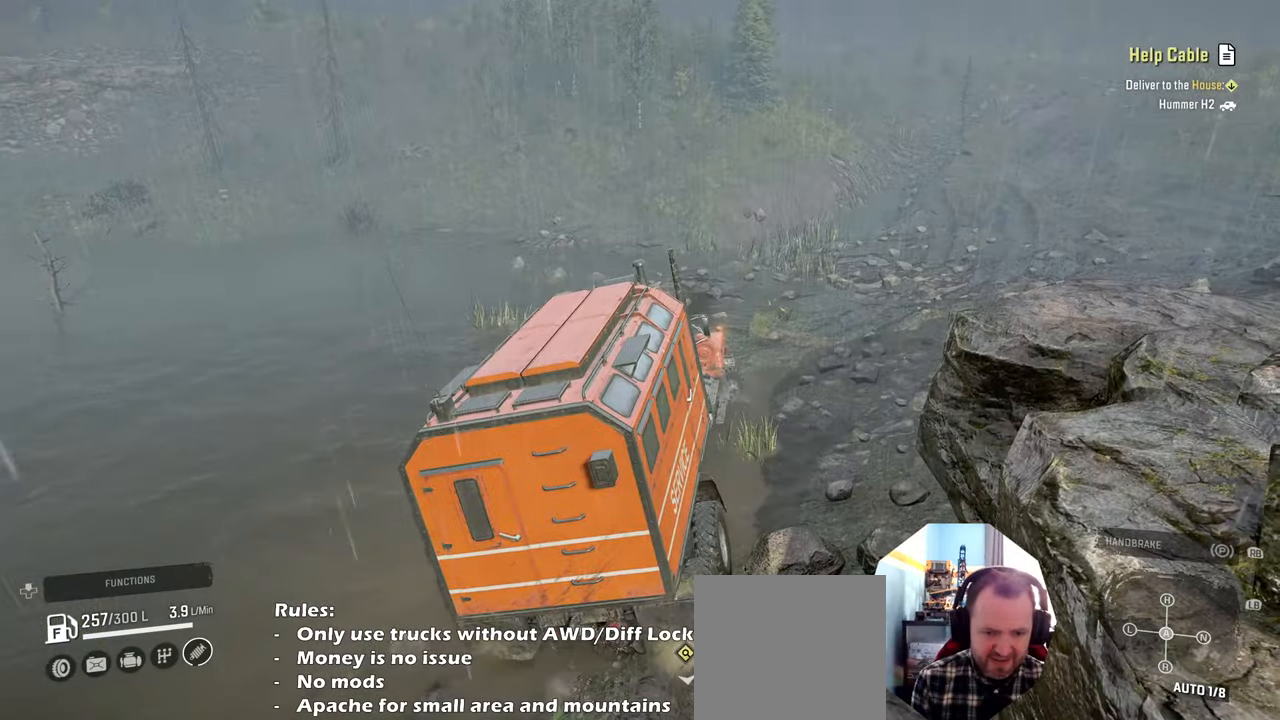
{"dt_ms": 500, "buttons": ["R2"], "left_stick": "up-right", "right_stick": "down-left", "events": []}
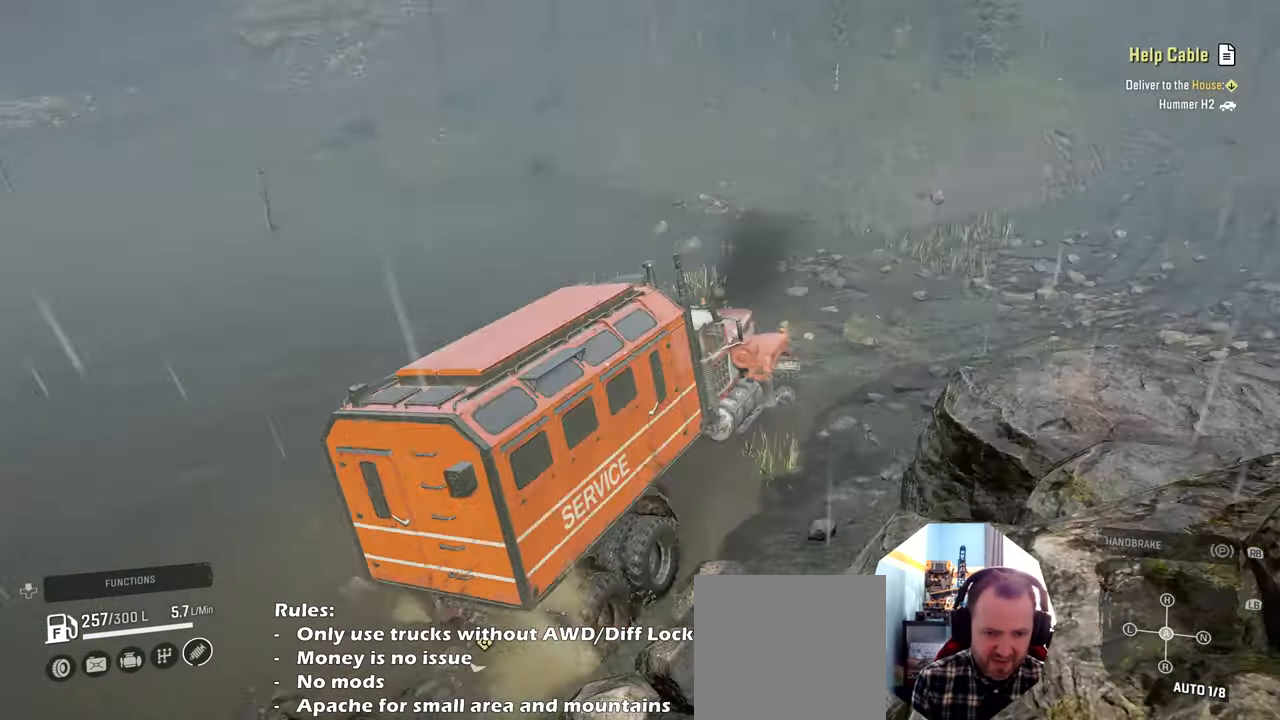
{"dt_ms": 500, "buttons": ["R2"], "left_stick": "up-left", "right_stick": "down-left", "events": [[100, "left_stick", "up-left"]]}
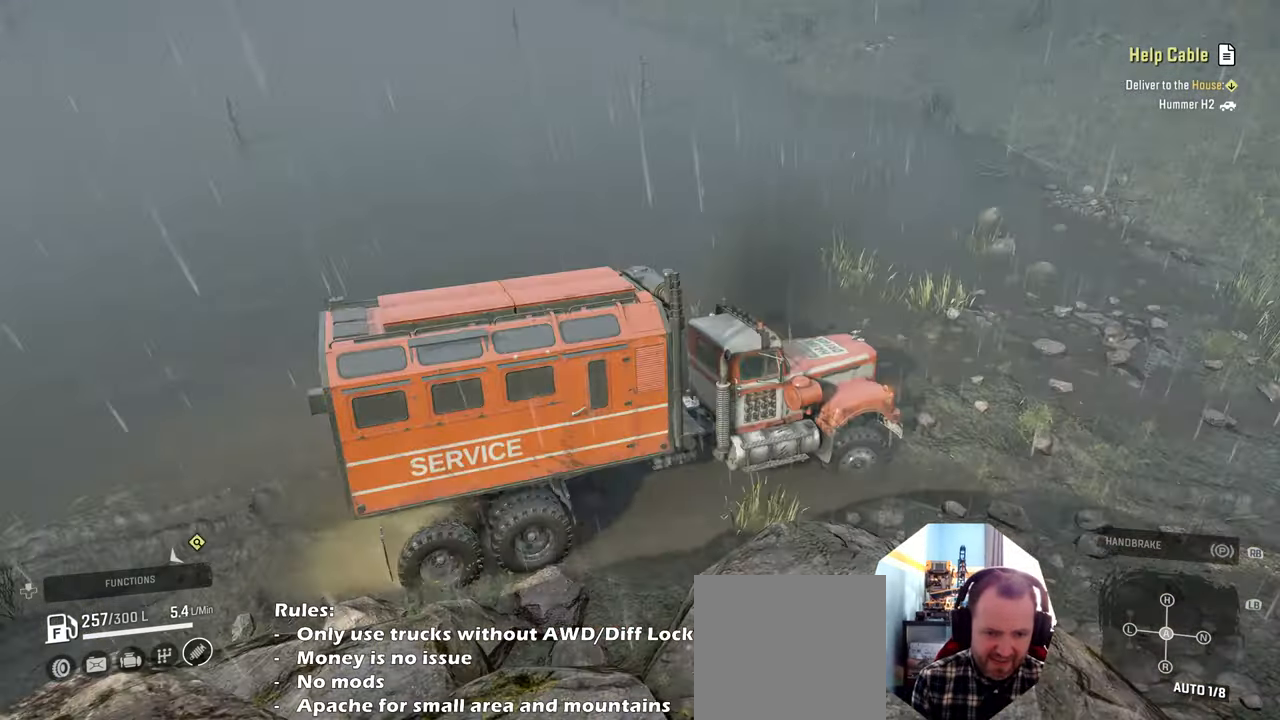
{"dt_ms": 500, "buttons": ["R2"], "left_stick": "up-left", "right_stick": "left", "events": [[67, "right_stick", "left"]]}
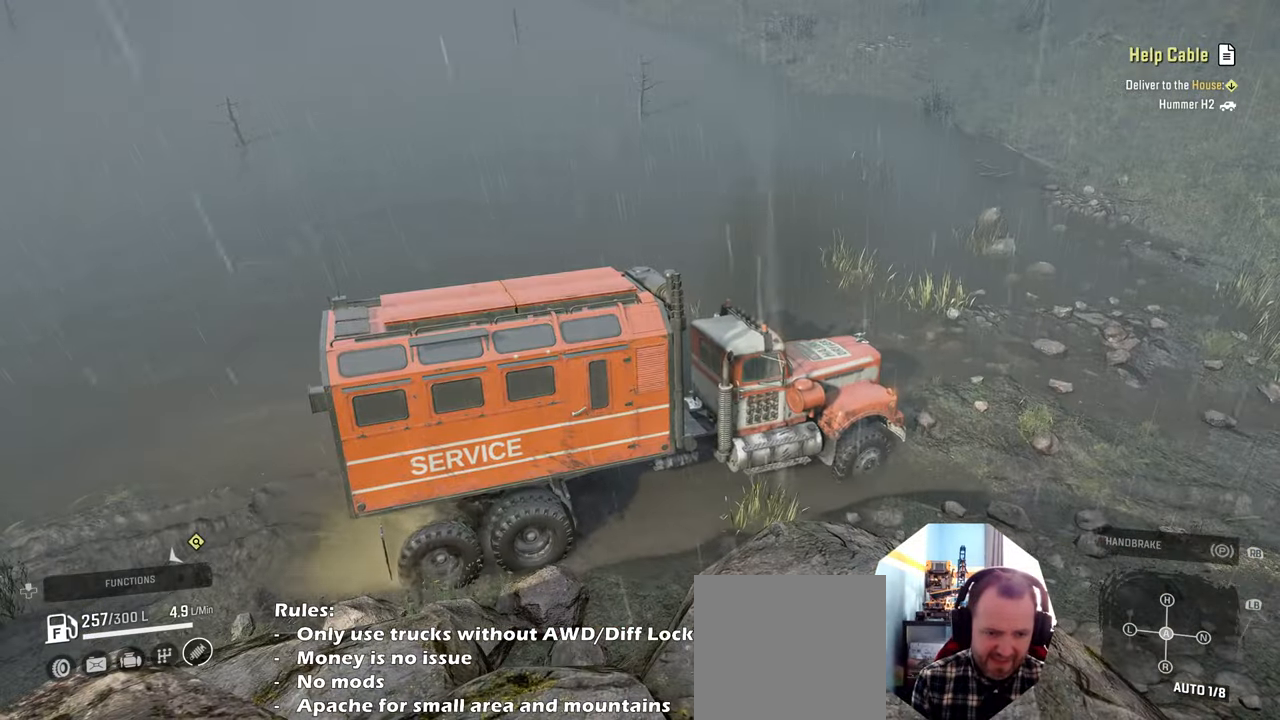
{"dt_ms": 500, "buttons": ["R2"], "left_stick": "right", "right_stick": "center", "events": [[134, "right_stick", "center"], [200, "left_stick", "right"]]}
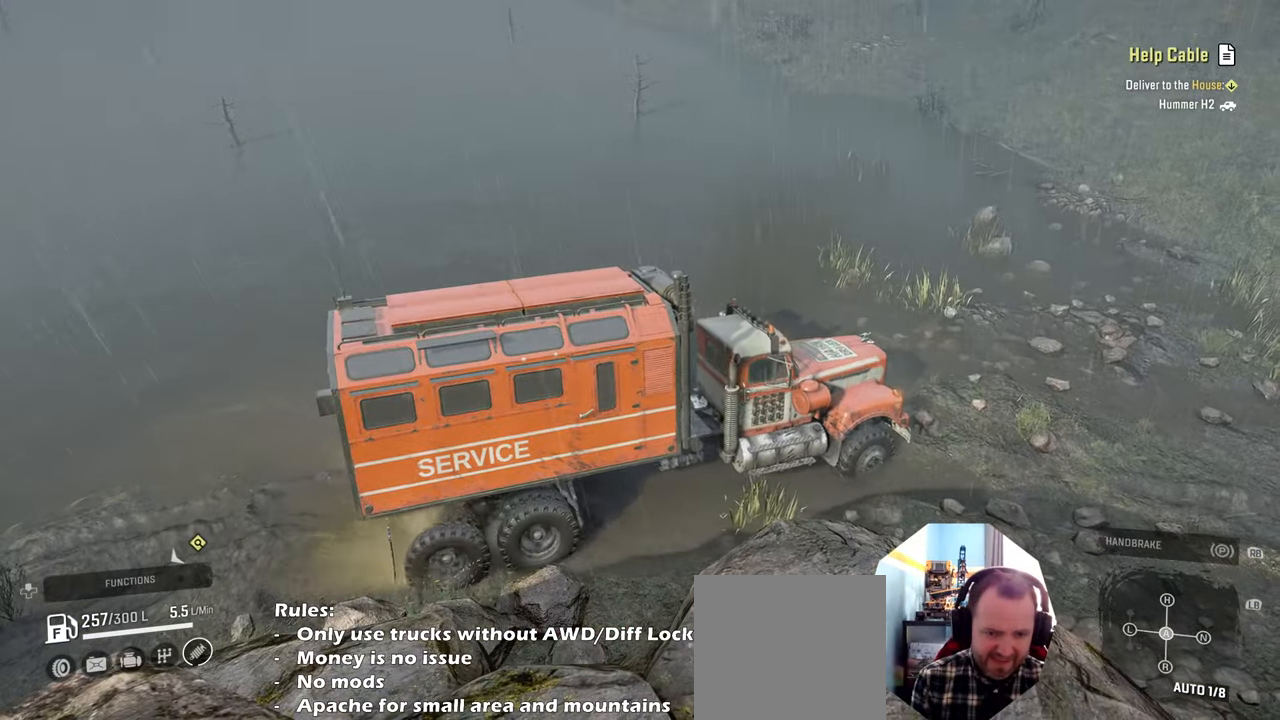
{"dt_ms": 500, "buttons": ["R2"], "left_stick": "right", "right_stick": "center", "events": []}
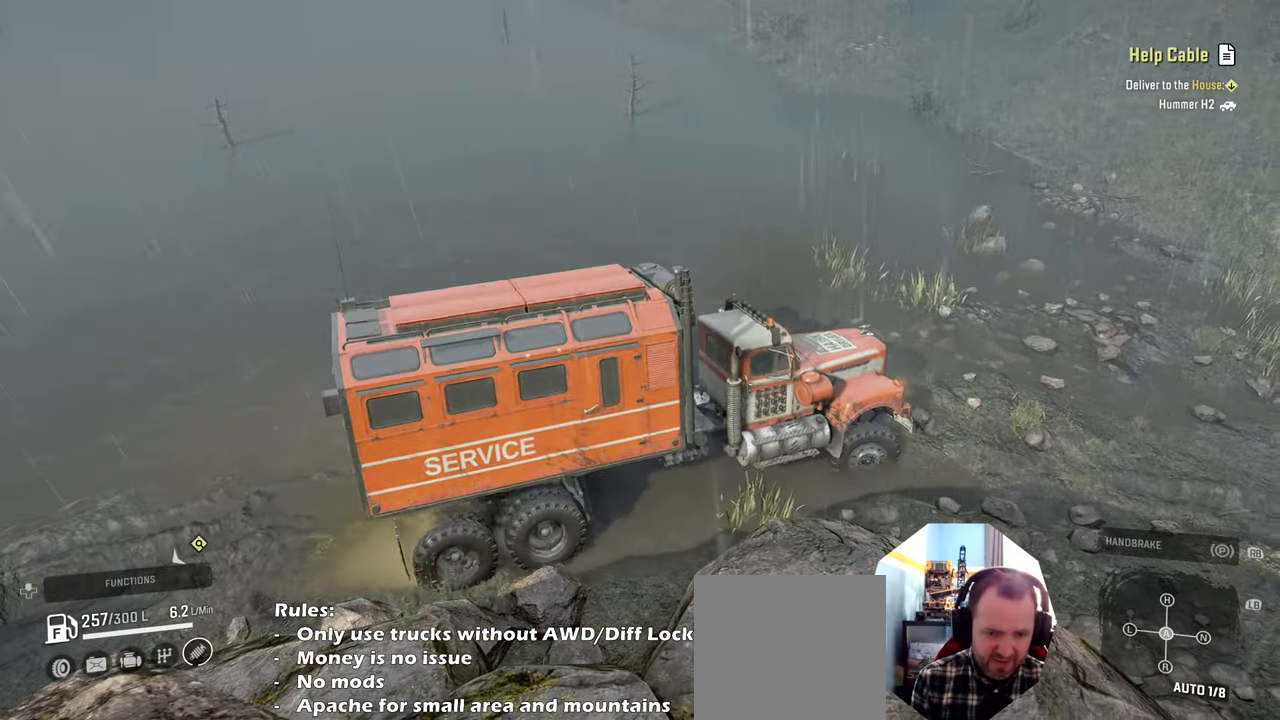
{"dt_ms": 500, "buttons": ["R2"], "left_stick": "up-left", "right_stick": "down", "events": [[134, "left_stick", "up-left"], [267, "right_stick", "down"]]}
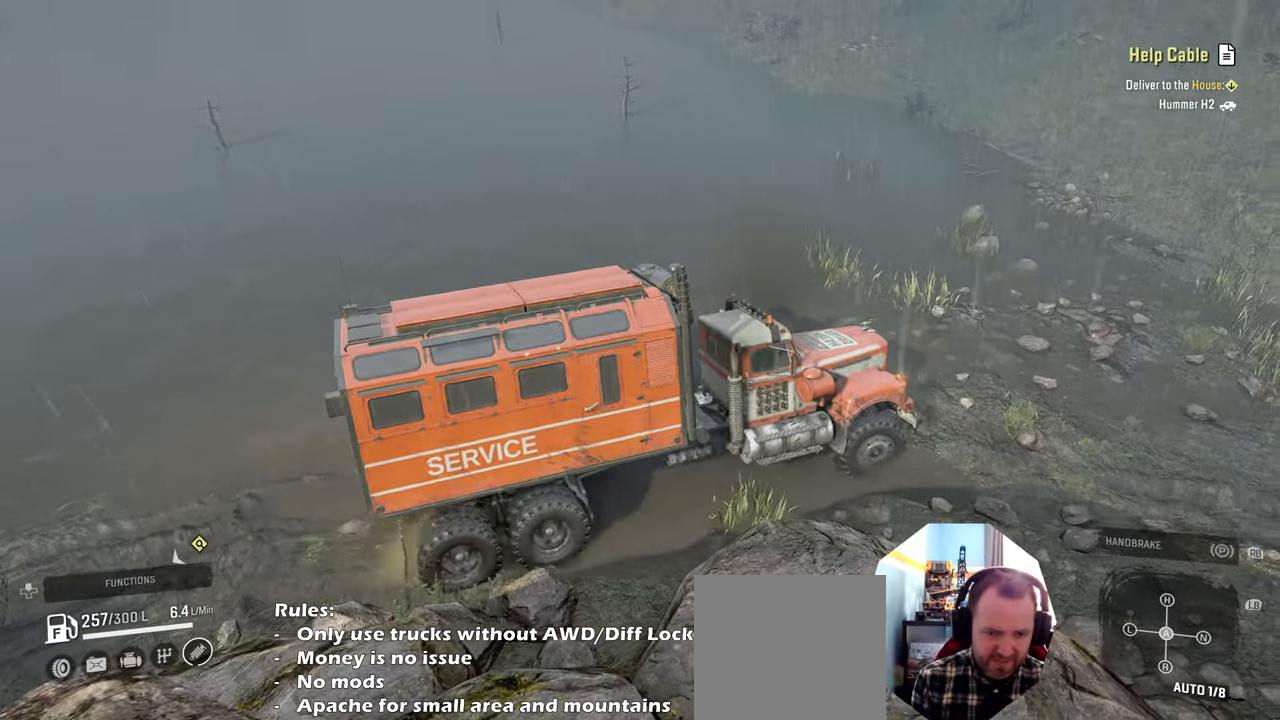
{"dt_ms": 500, "buttons": ["R2"], "left_stick": "right", "right_stick": "center", "events": [[134, "left_stick", "up-right"], [234, "left_stick", "right"], [400, "right_stick", "center"]]}
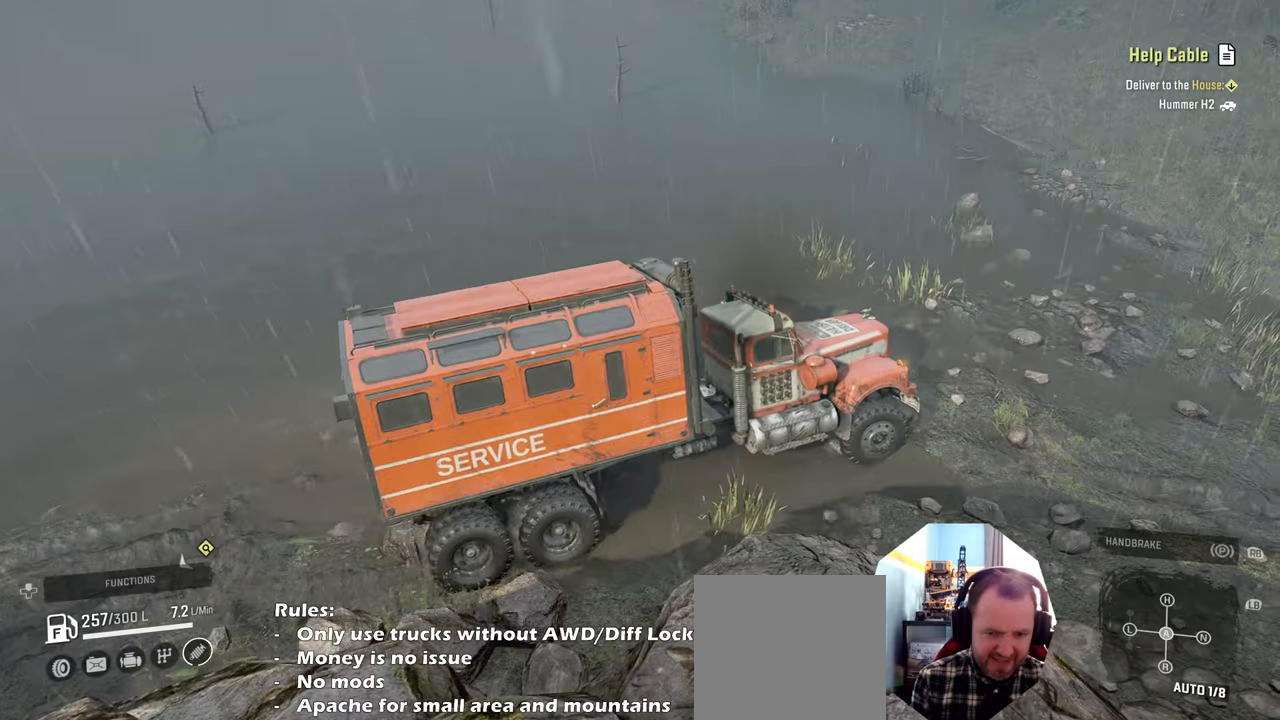
{"dt_ms": 500, "buttons": ["R2"], "left_stick": "up-left", "right_stick": "right", "events": [[200, "right_stick", "right"], [400, "left_stick", "up-left"]]}
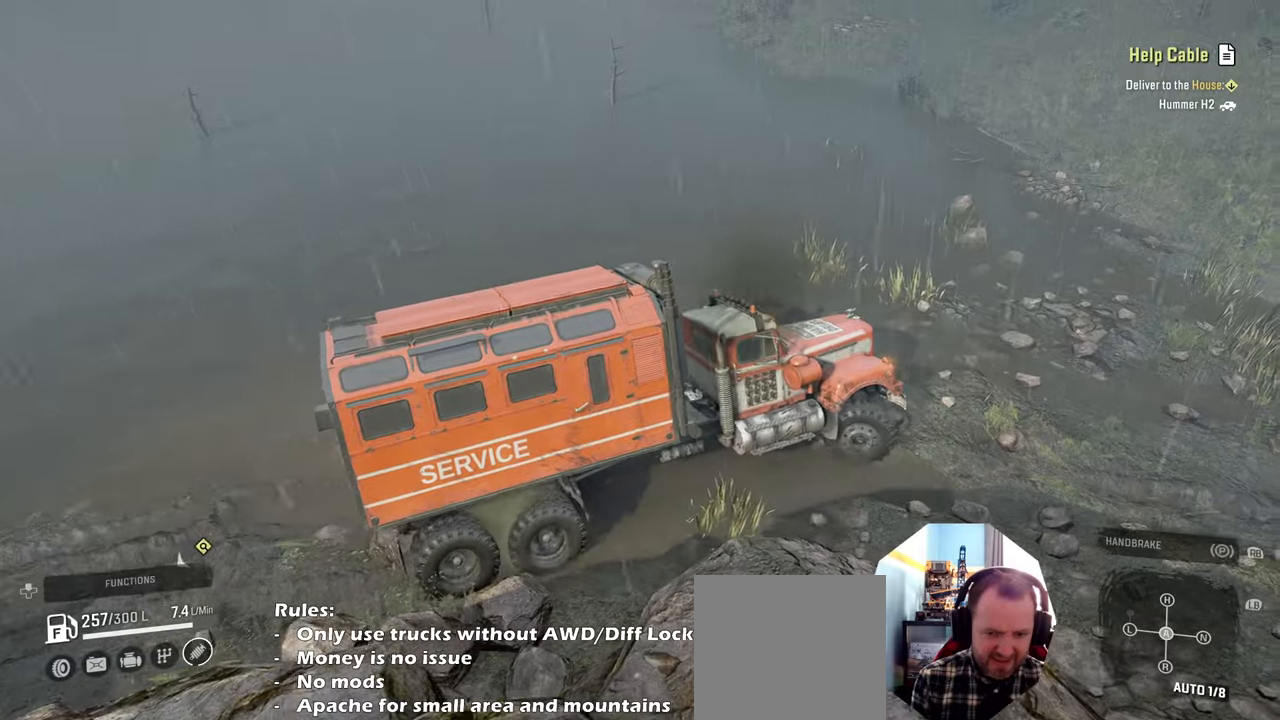
{"dt_ms": 500, "buttons": ["R2"], "left_stick": "up-left", "right_stick": "right", "events": []}
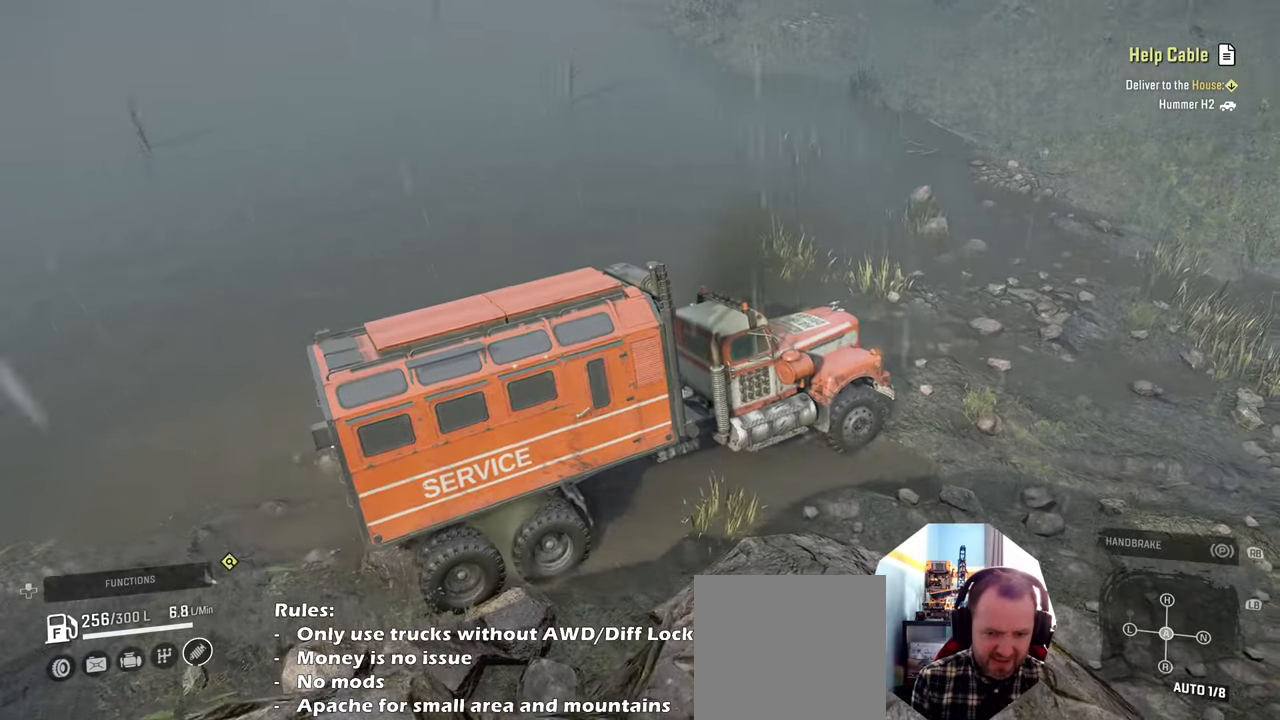
{"dt_ms": 500, "buttons": ["R2"], "left_stick": "up-right", "right_stick": "right", "events": [[267, "left_stick", "up"], [367, "left_stick", "up-right"]]}
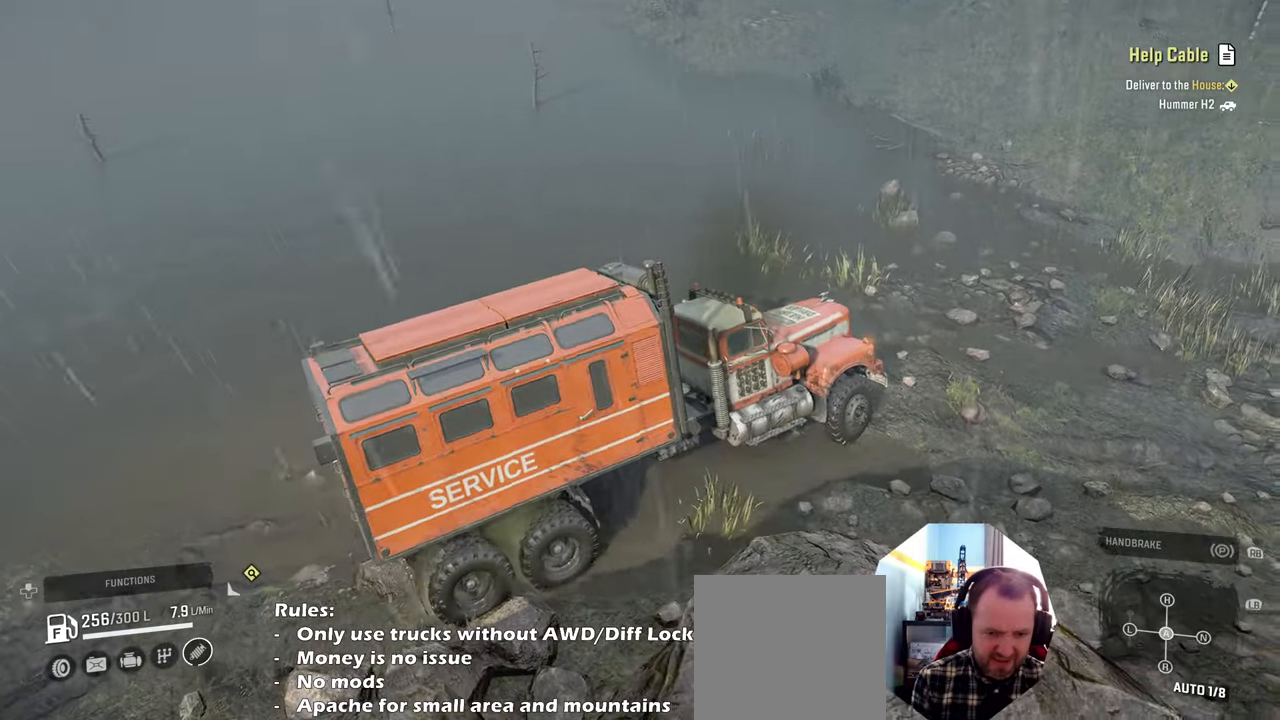
{"dt_ms": 500, "buttons": ["R2"], "left_stick": "up-right", "right_stick": "center", "events": [[400, "right_stick", "center"]]}
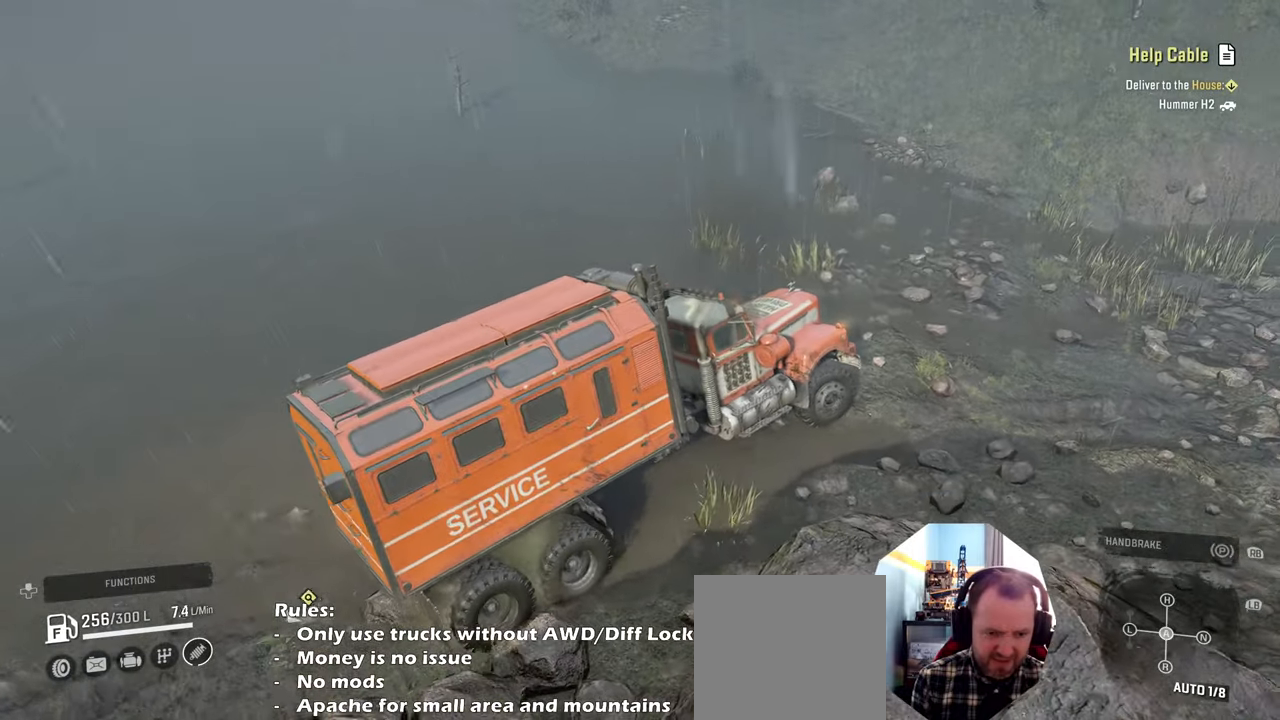
{"dt_ms": 500, "buttons": ["R2"], "left_stick": "up-left", "right_stick": "left", "events": [[134, "left_stick", "up"], [234, "left_stick", "up-left"], [467, "right_stick", "left"]]}
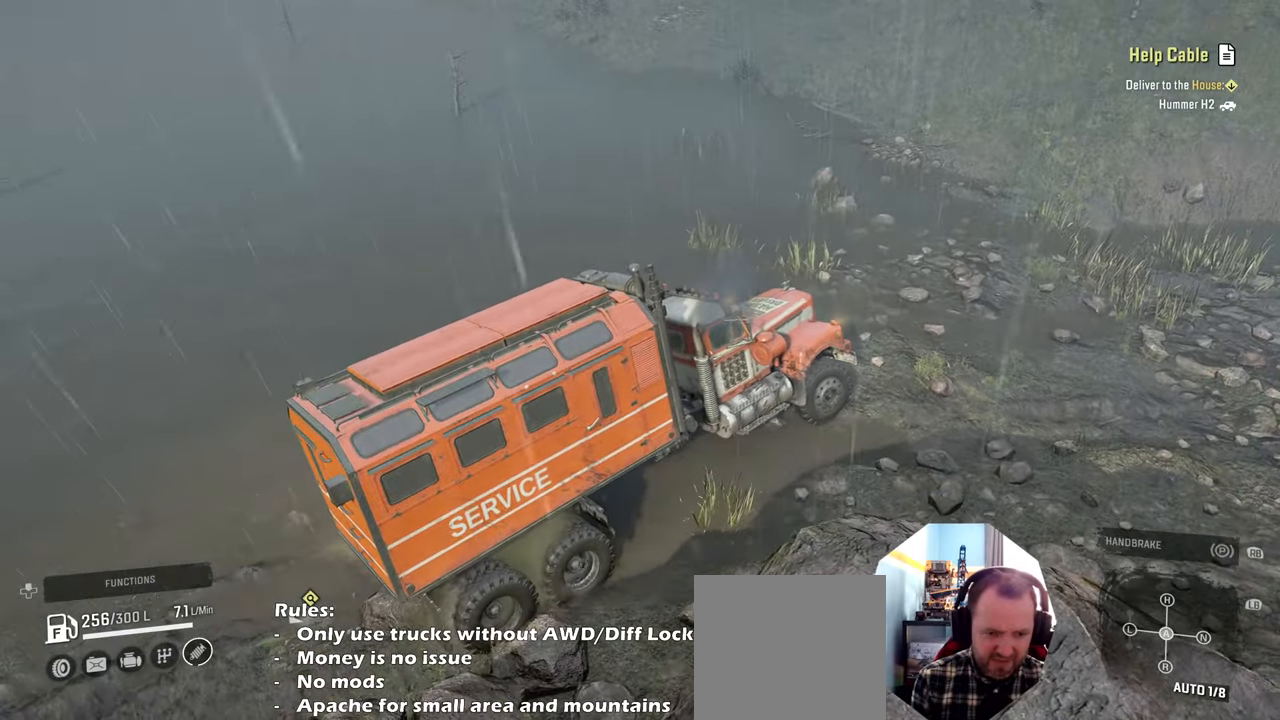
{"dt_ms": 500, "buttons": ["R2"], "left_stick": "up-left", "right_stick": "right", "events": [[200, "right_stick", "center"], [500, "right_stick", "right"]]}
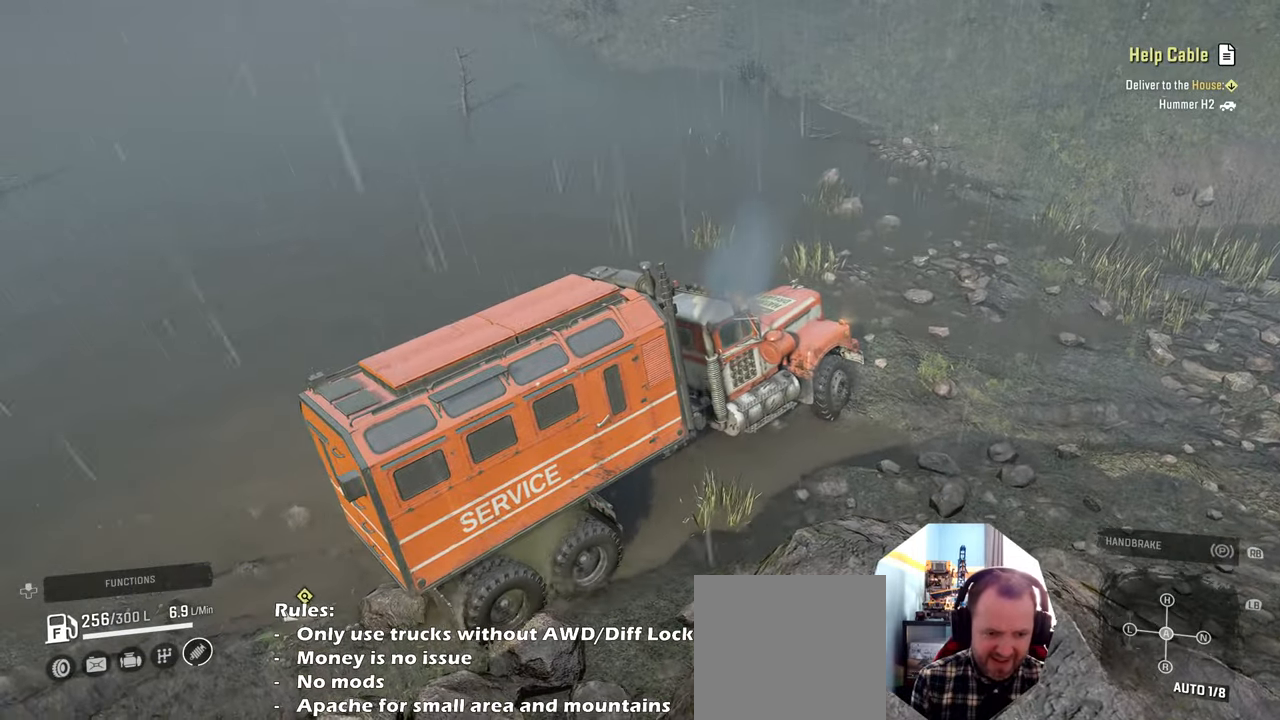
{"dt_ms": 500, "buttons": ["R2"], "left_stick": "up-right", "right_stick": "right", "events": [[300, "left_stick", "up-right"]]}
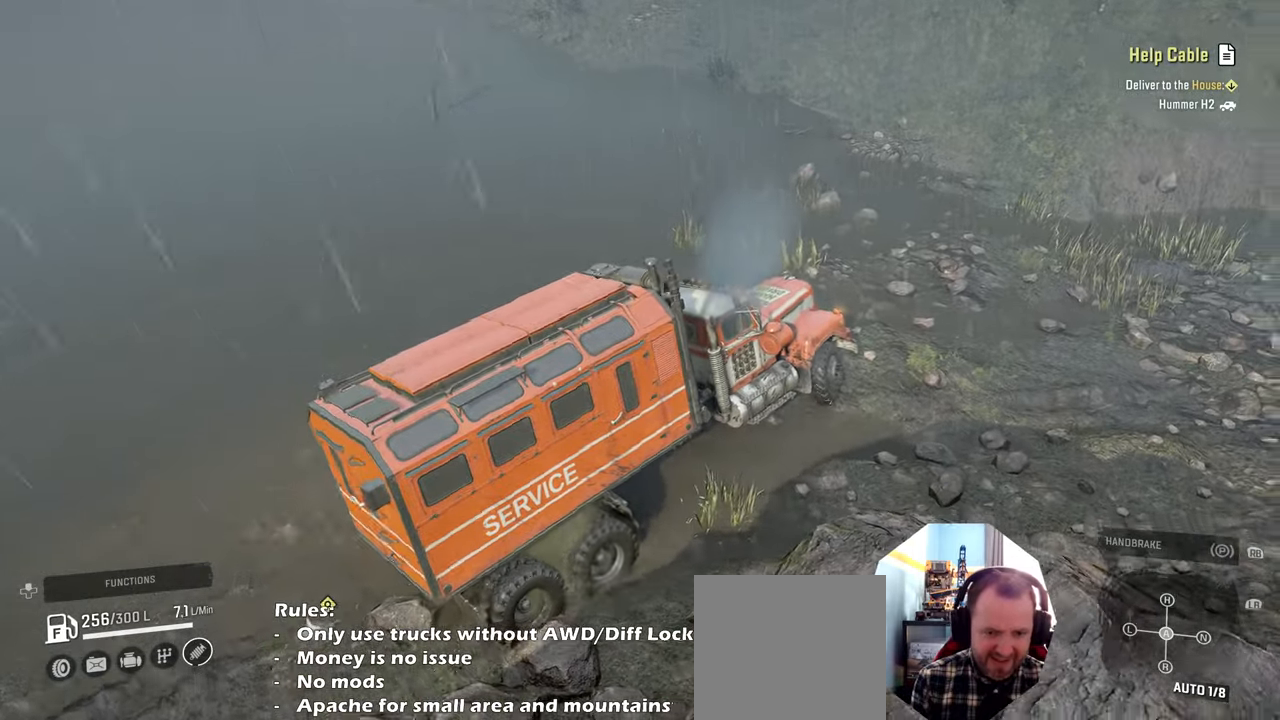
{"dt_ms": 500, "buttons": ["R2"], "left_stick": "up-right", "right_stick": "up-right", "events": [[267, "right_stick", "up-right"]]}
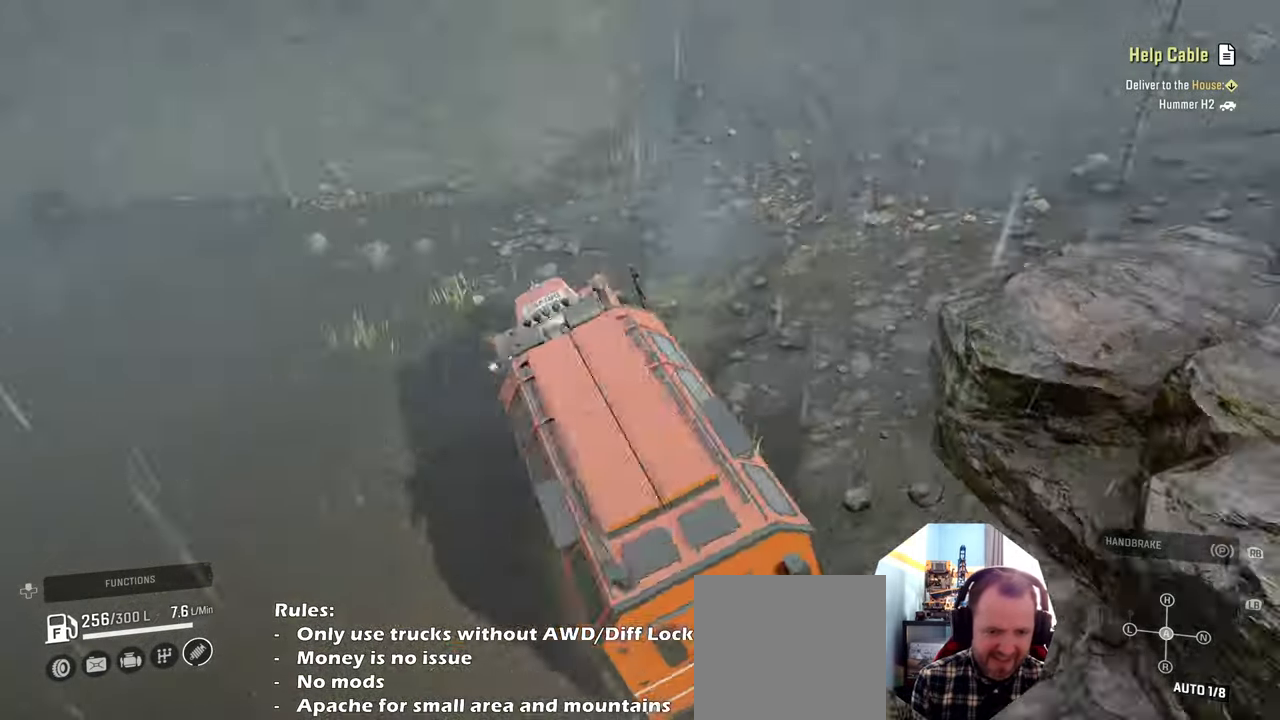
{"dt_ms": 500, "buttons": ["R2"], "left_stick": "up-right", "right_stick": "up", "events": [[267, "right_stick", "center"], [400, "right_stick", "up"]]}
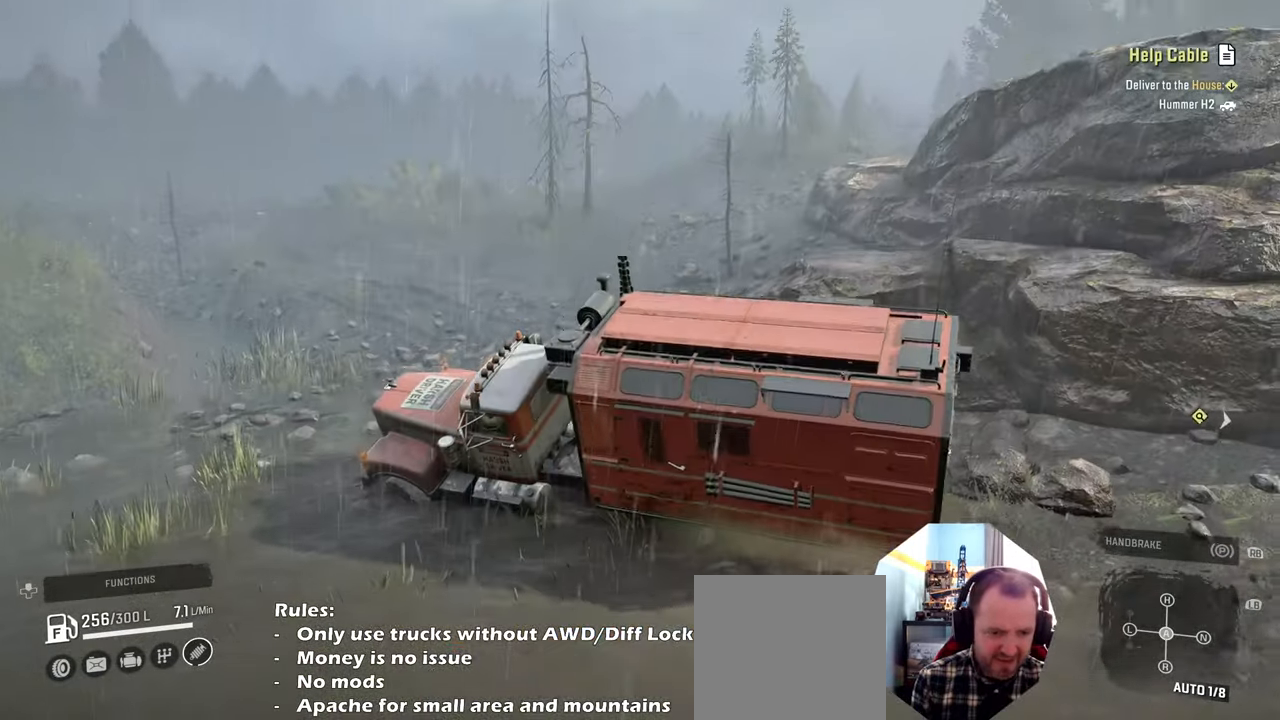
{"dt_ms": 500, "buttons": ["R2"], "left_stick": "up-left", "right_stick": "up", "events": [[34, "right_stick", "center"], [100, "left_stick", "up-left"], [234, "right_stick", "up"], [300, "right_stick", "up-right"], [434, "right_stick", "up"]]}
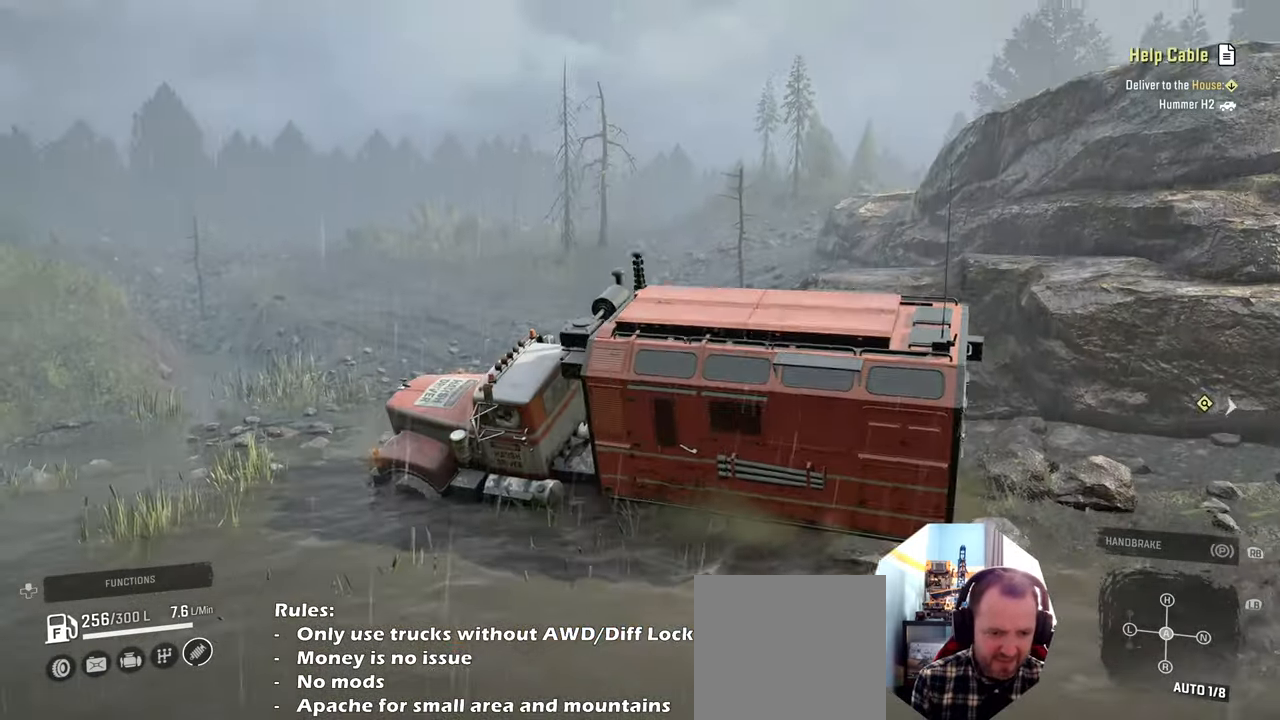
{"dt_ms": 500, "buttons": ["R2"], "left_stick": "up-left", "right_stick": "right", "events": [[200, "right_stick", "right"]]}
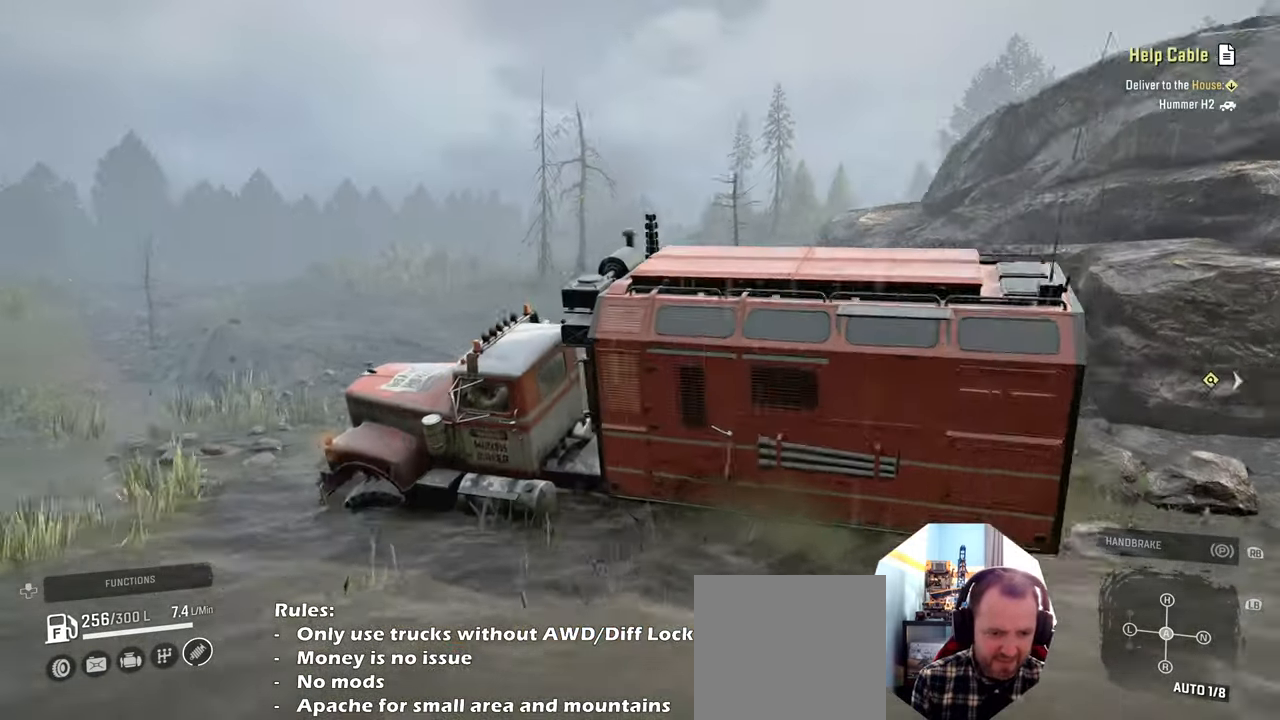
{"dt_ms": 500, "buttons": ["R2"], "left_stick": "up-right", "right_stick": "right", "events": [[134, "left_stick", "up-right"]]}
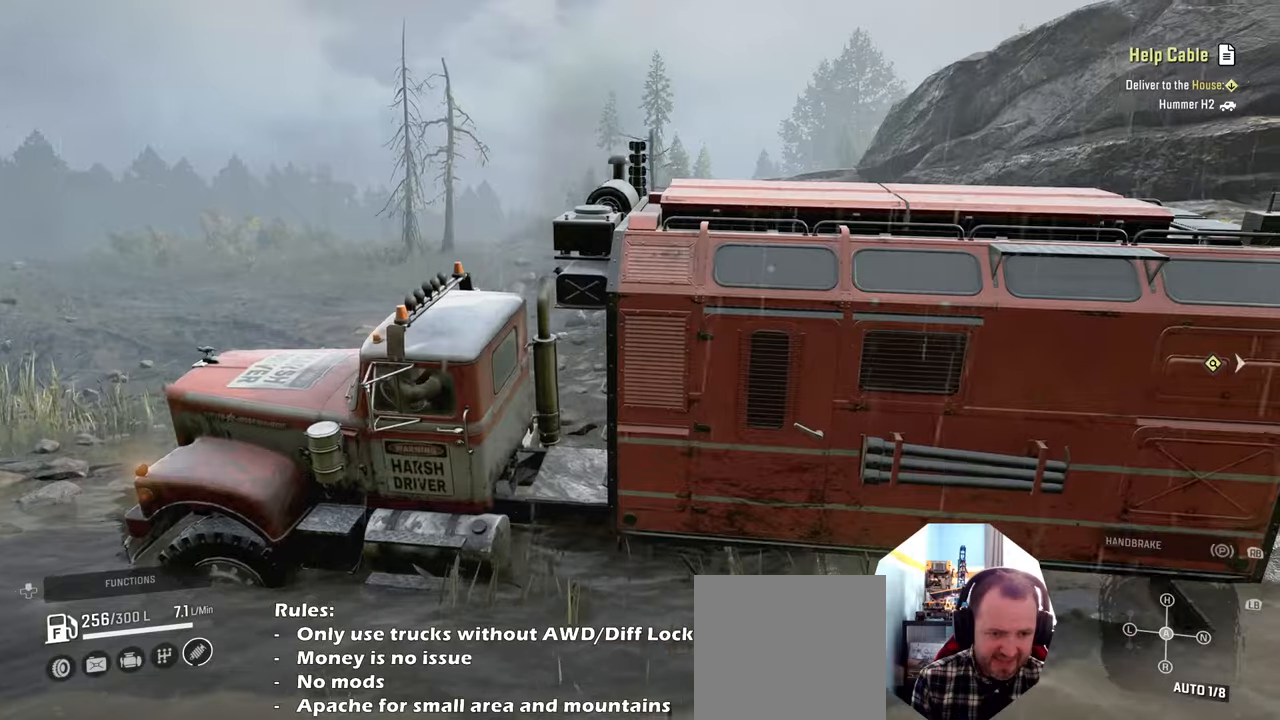
{"dt_ms": 500, "buttons": ["R2"], "left_stick": "up-left", "right_stick": "right", "events": [[500, "left_stick", "up-left"]]}
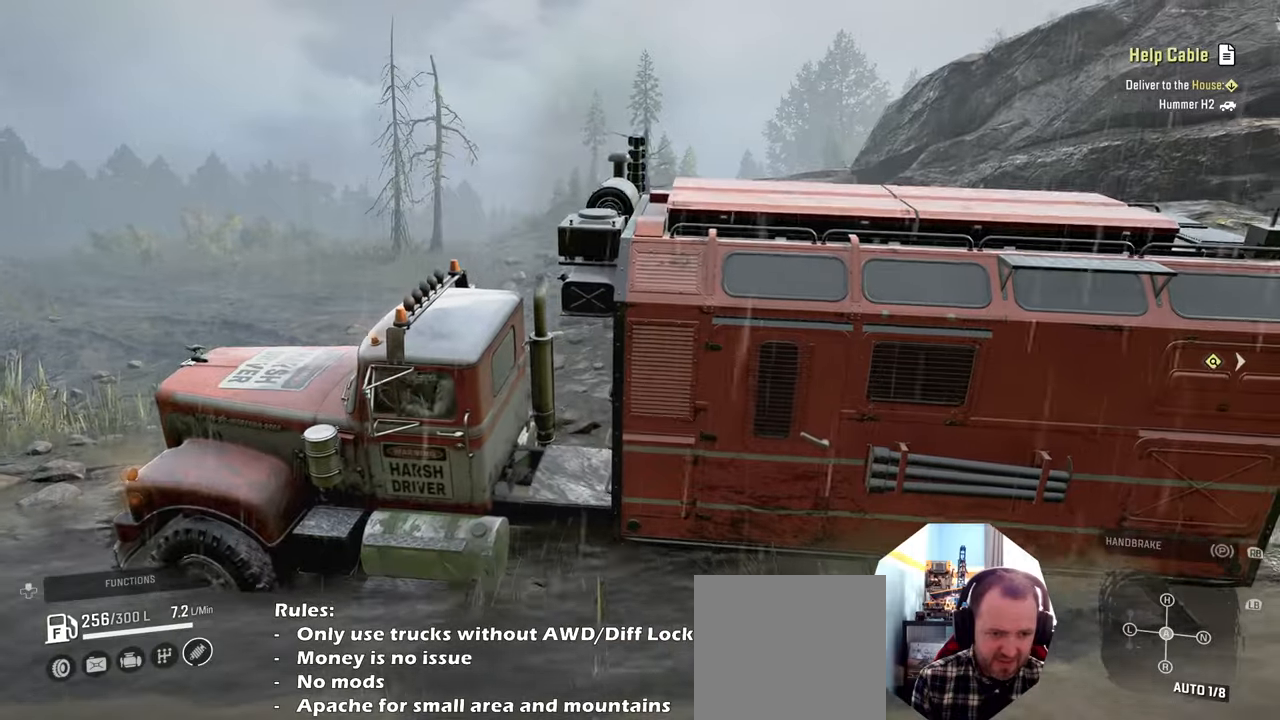
{"dt_ms": 500, "buttons": ["R2"], "left_stick": "up-right", "right_stick": "right", "events": [[34, "right_stick", "up-right"], [267, "right_stick", "right"], [400, "left_stick", "up-right"]]}
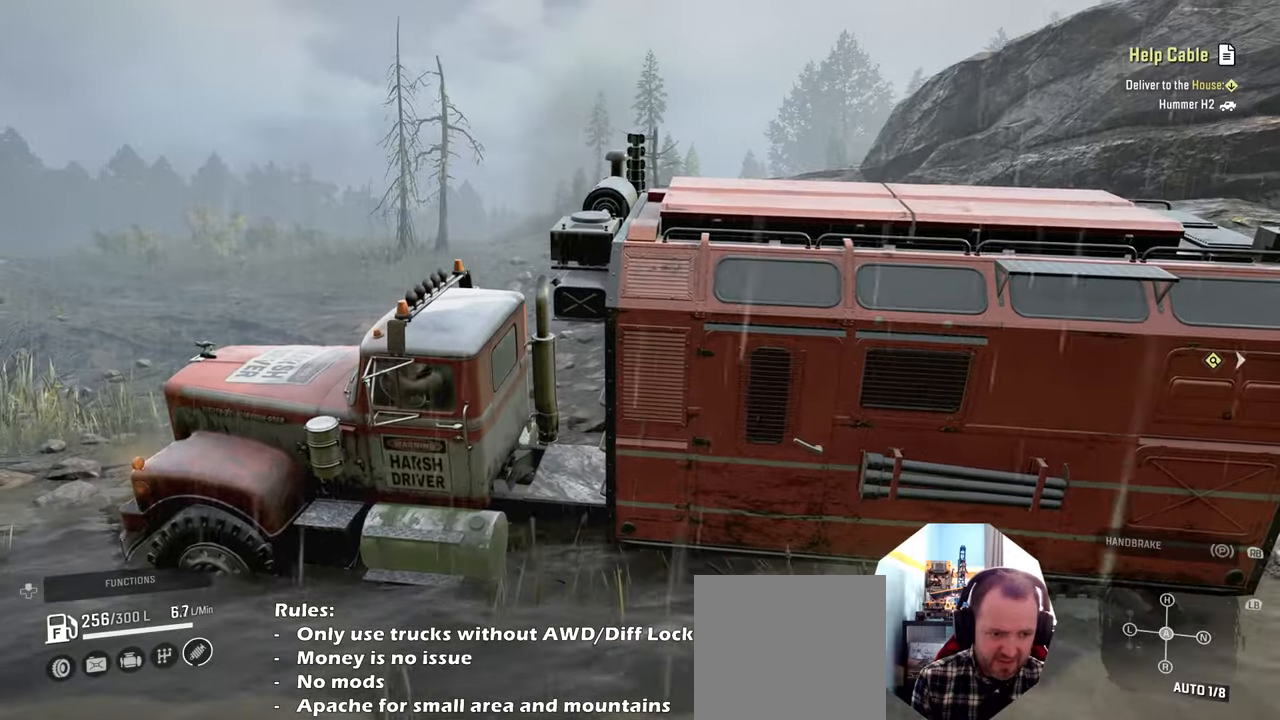
{"dt_ms": 500, "buttons": ["R2"], "left_stick": "up-right", "right_stick": "center", "events": [[334, "right_stick", "down-right"], [467, "right_stick", "center"]]}
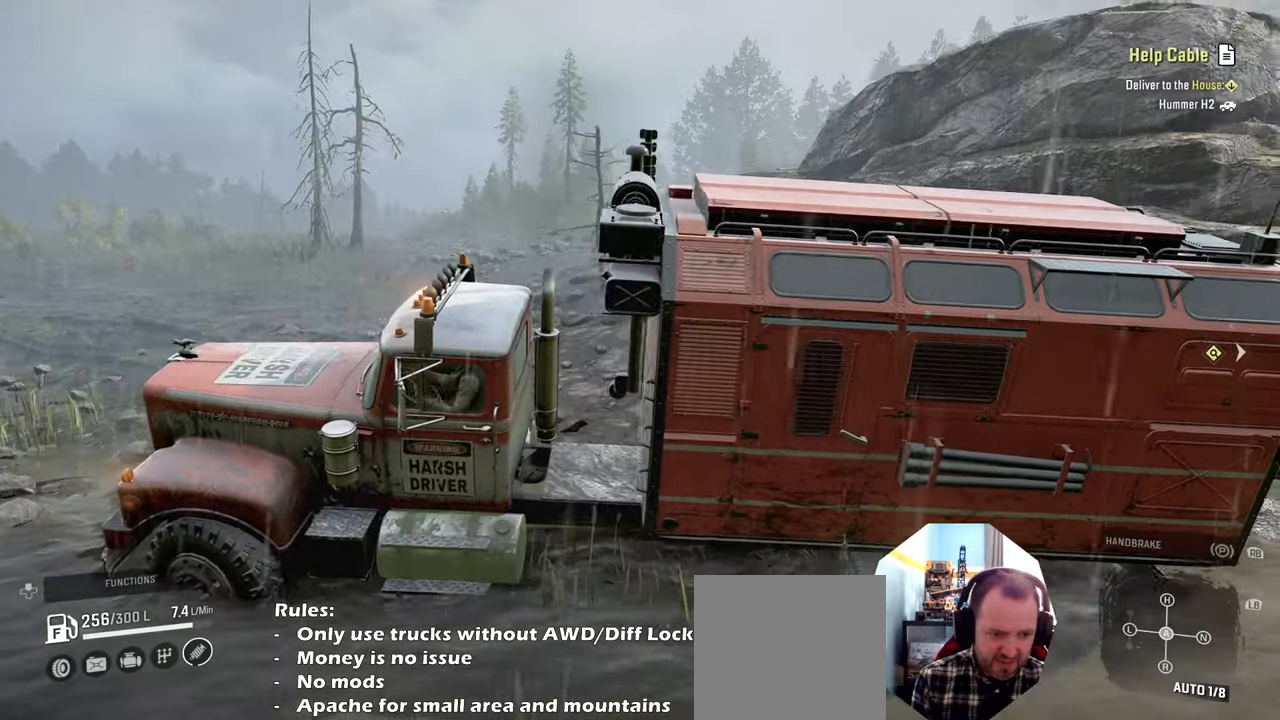
{"dt_ms": 500, "buttons": ["R2"], "left_stick": "right", "right_stick": "down", "events": [[34, "right_stick", "up"], [234, "left_stick", "down"], [400, "left_stick", "right"], [400, "right_stick", "down"]]}
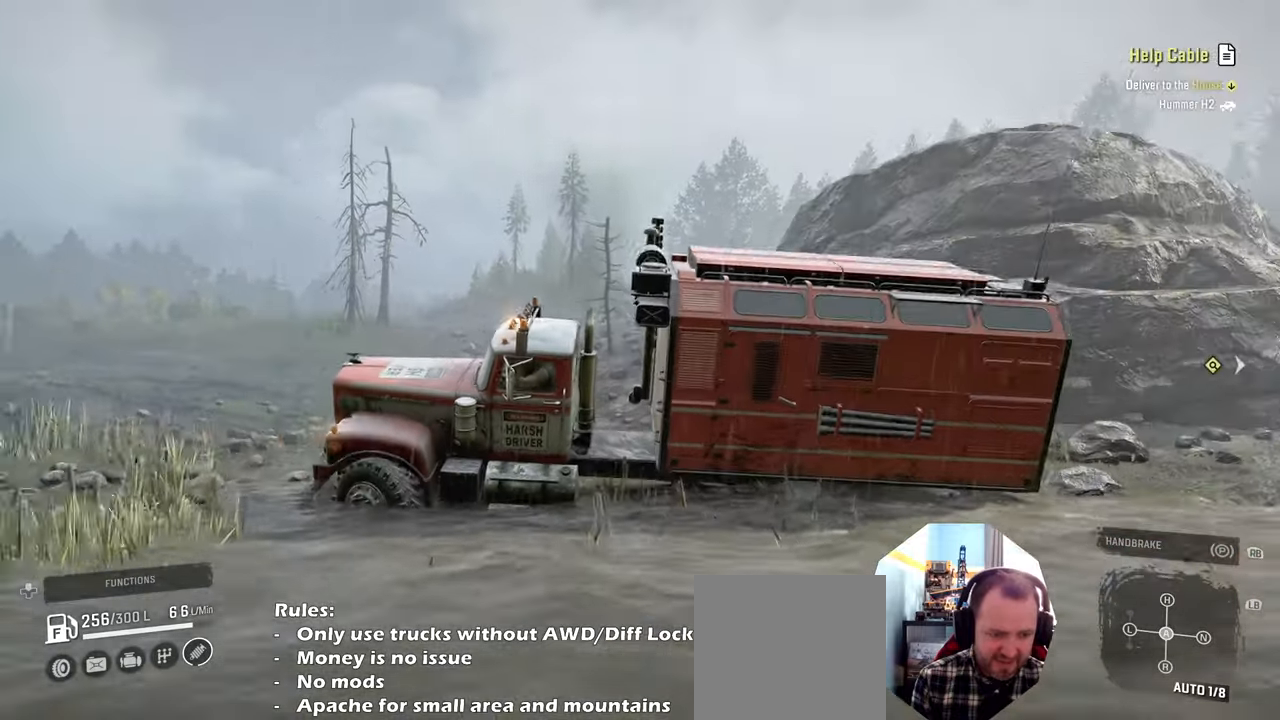
{"dt_ms": 500, "buttons": ["R2"], "left_stick": "left", "right_stick": "right", "events": [[400, "right_stick", "right"], [434, "left_stick", "up"], [500, "left_stick", "left"]]}